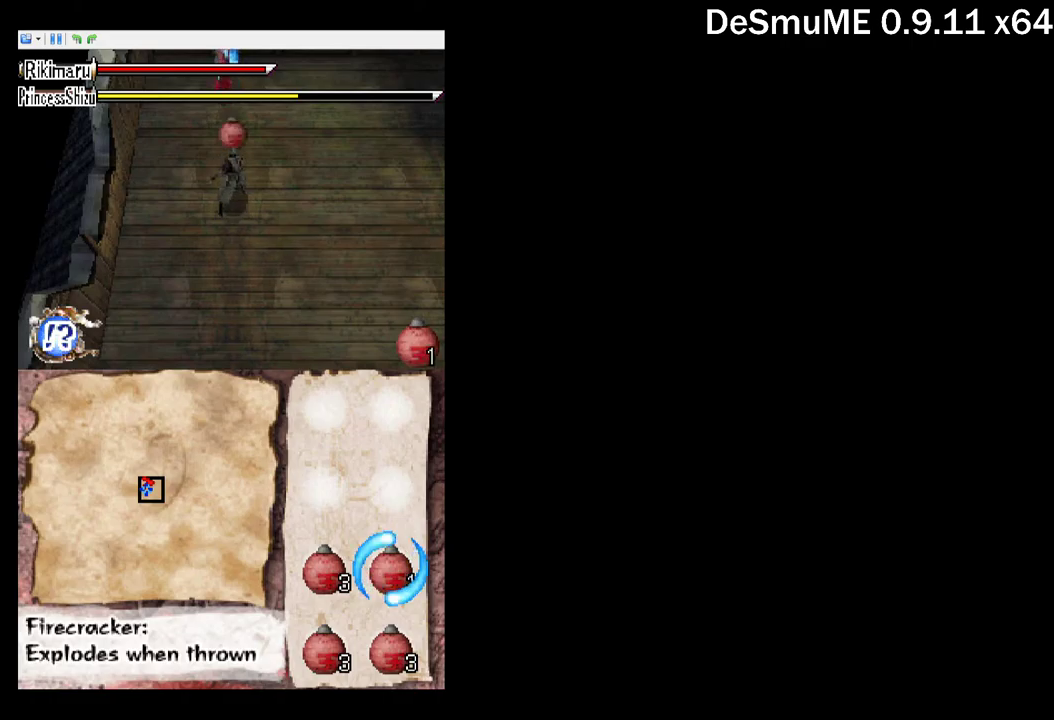
Gameplay with a controller (Xbox layout); each line is a JSON object with the inputs held at the frame after it. "events" lists button and stick changes between this image and that frame as [ms after this image, input, new state], when the widget could be followed in between. Not read: L3 R3 left_stick right_stick.
{"buttons": ["DPAD_UP", "DPAD_RIGHT"], "events": [[34, "DPAD_RIGHT", "down"], [200, "DPAD_UP", "down"]]}
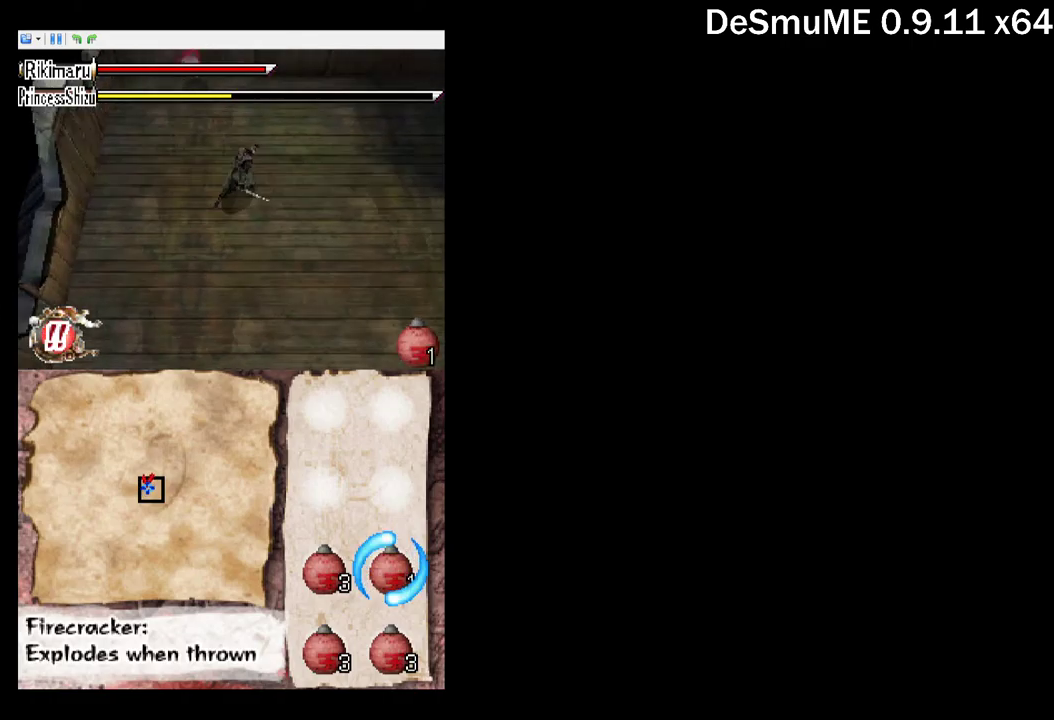
{"buttons": ["DPAD_UP", "DPAD_RIGHT"], "events": []}
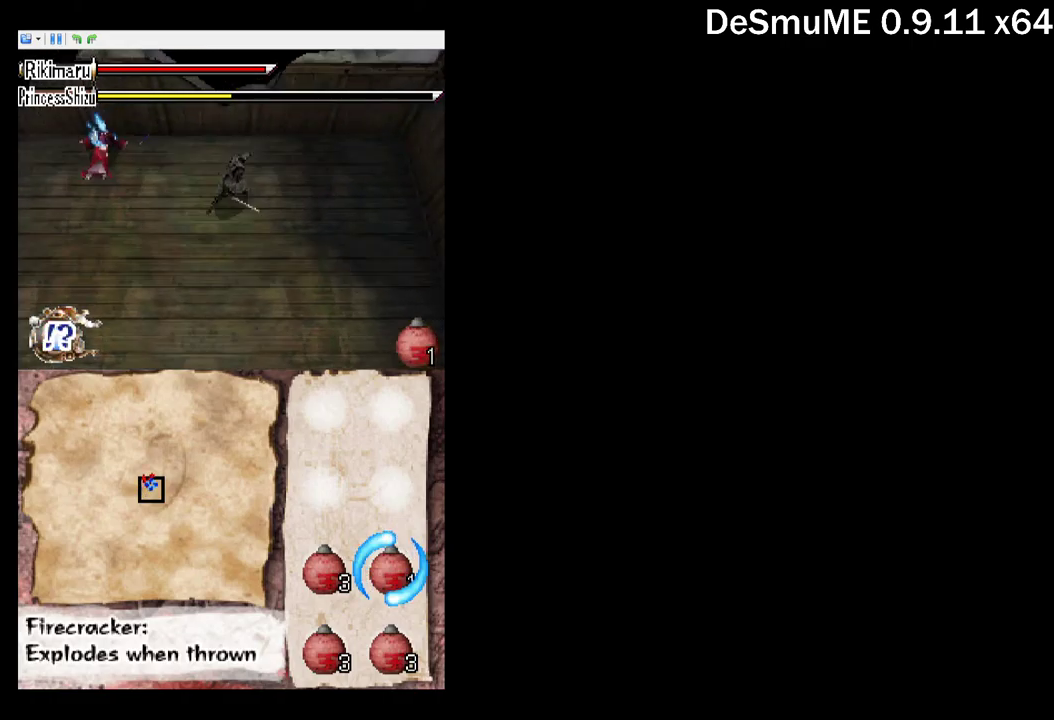
{"buttons": ["DPAD_LEFT"], "events": [[350, "DPAD_UP", "up"], [367, "DPAD_RIGHT", "up"], [484, "DPAD_LEFT", "down"]]}
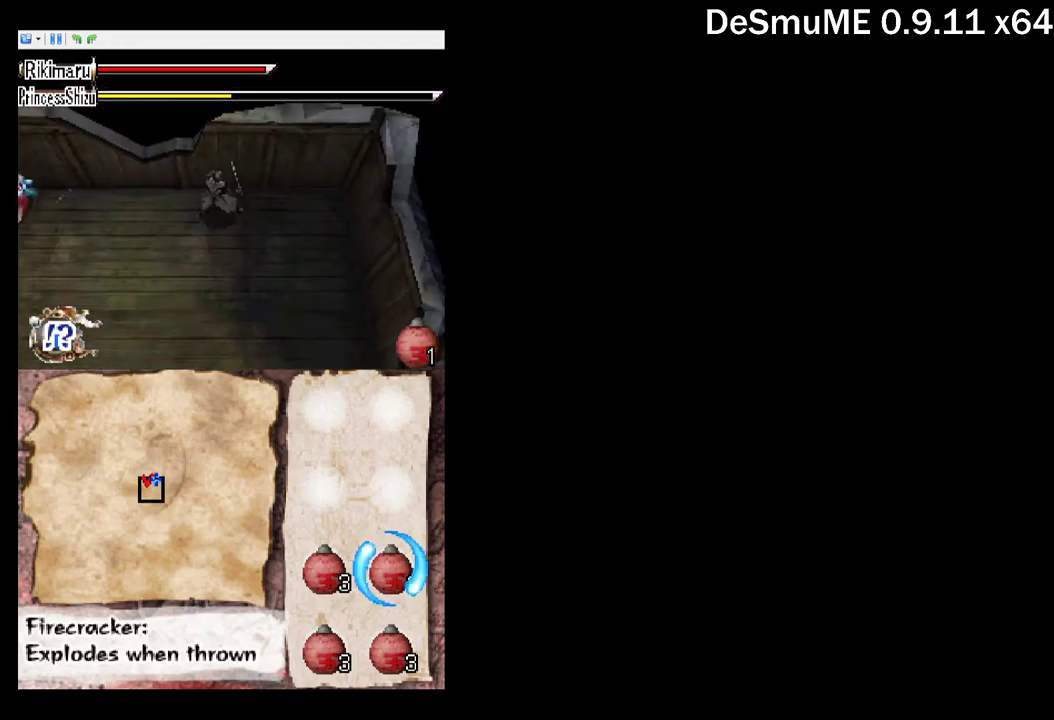
{"buttons": [], "events": [[34, "DPAD_LEFT", "up"]]}
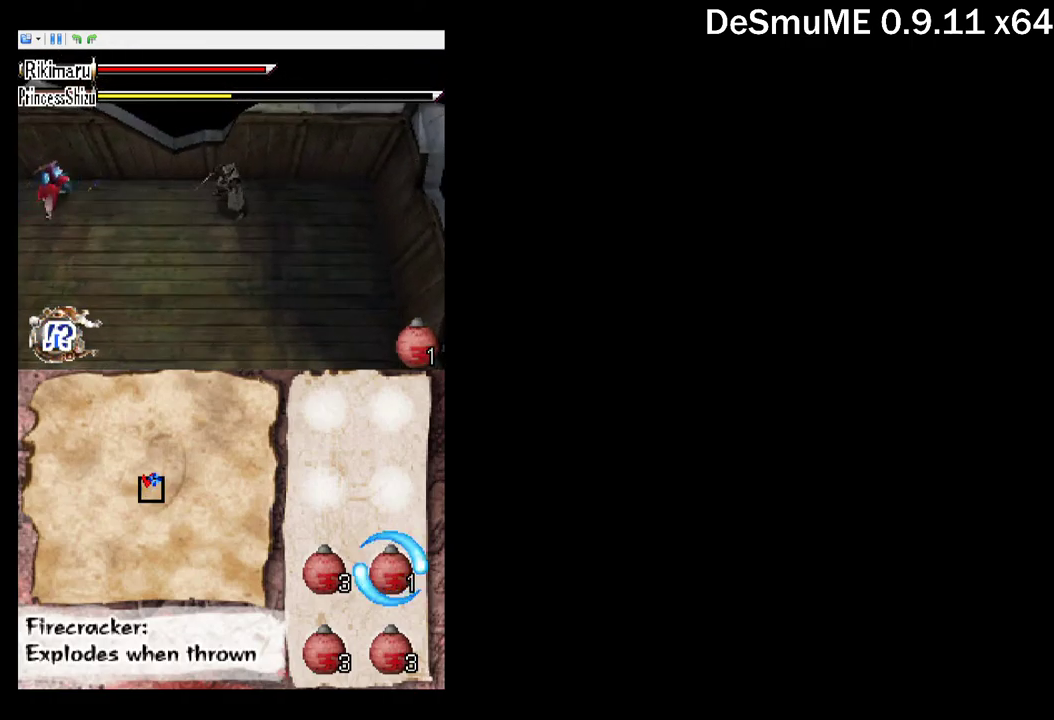
{"buttons": [], "events": []}
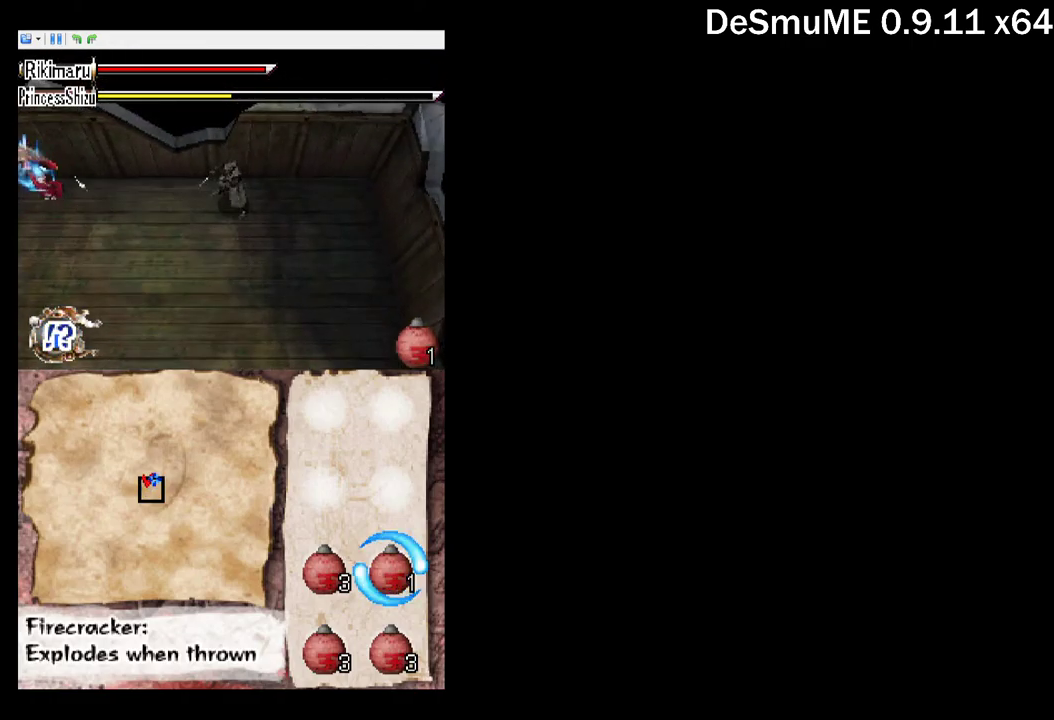
{"buttons": [], "events": [[34, "Y", "down"], [150, "Y", "up"]]}
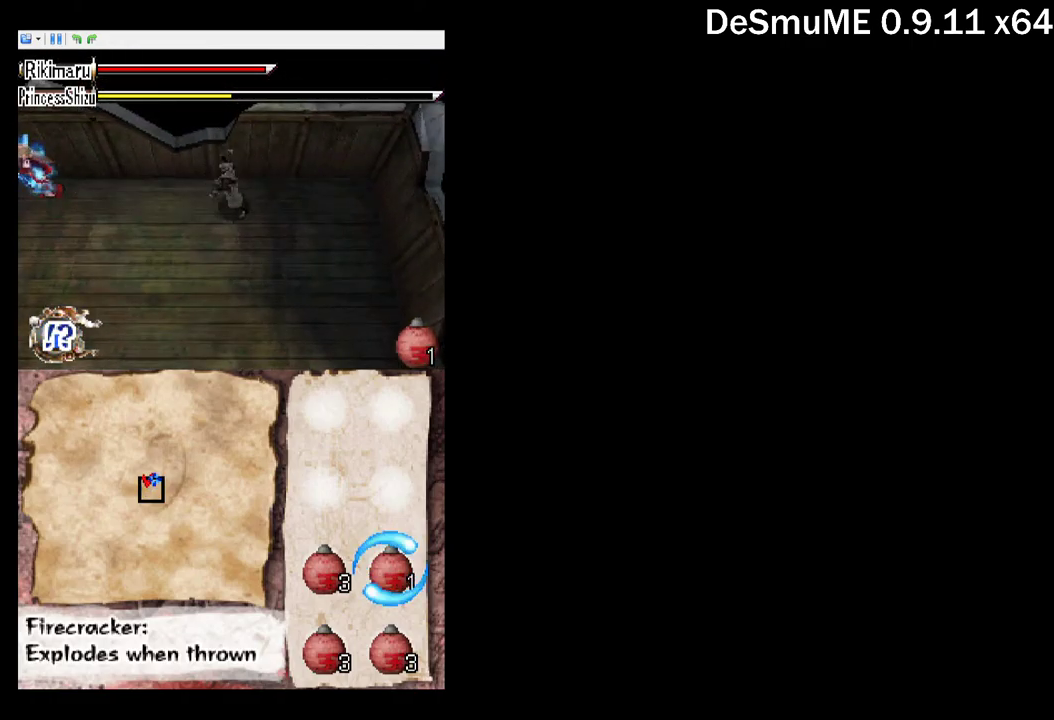
{"buttons": ["DPAD_DOWN", "DPAD_LEFT"], "events": [[184, "DPAD_DOWN", "down"], [334, "DPAD_LEFT", "down"]]}
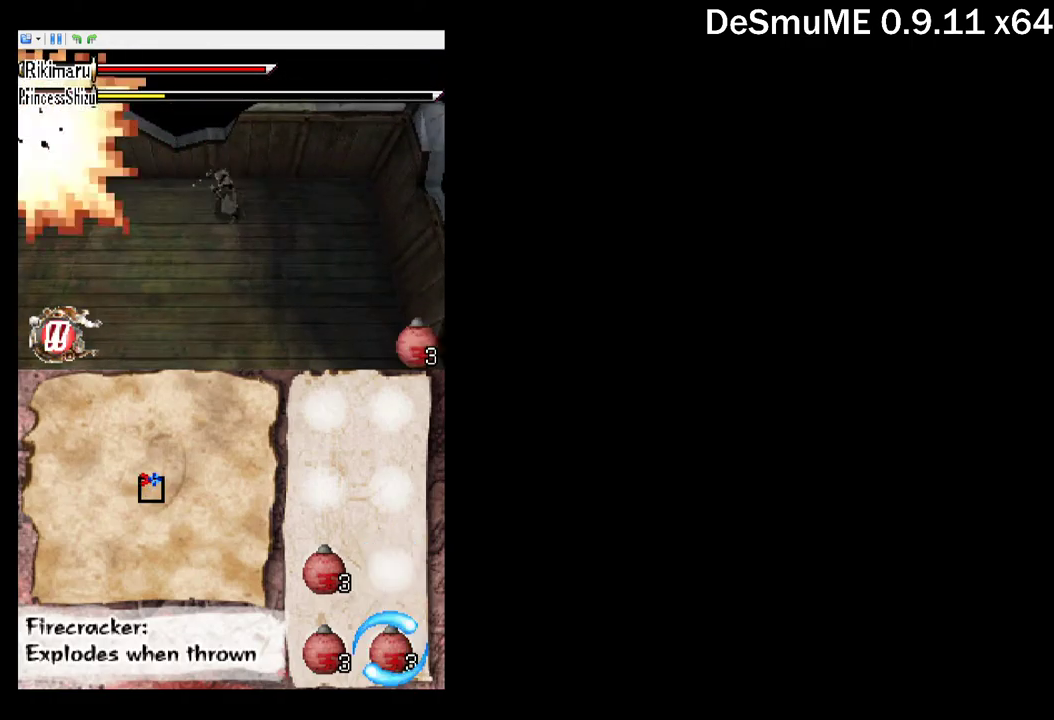
{"buttons": ["DPAD_DOWN", "DPAD_LEFT"], "events": []}
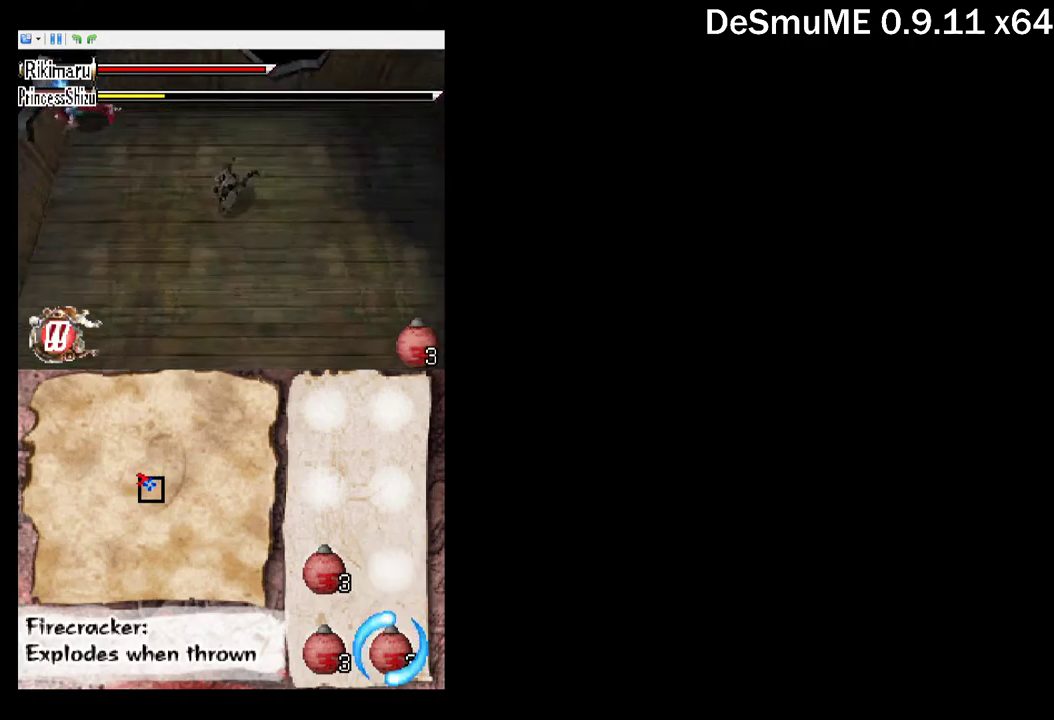
{"buttons": ["DPAD_LEFT"], "events": [[284, "DPAD_DOWN", "up"]]}
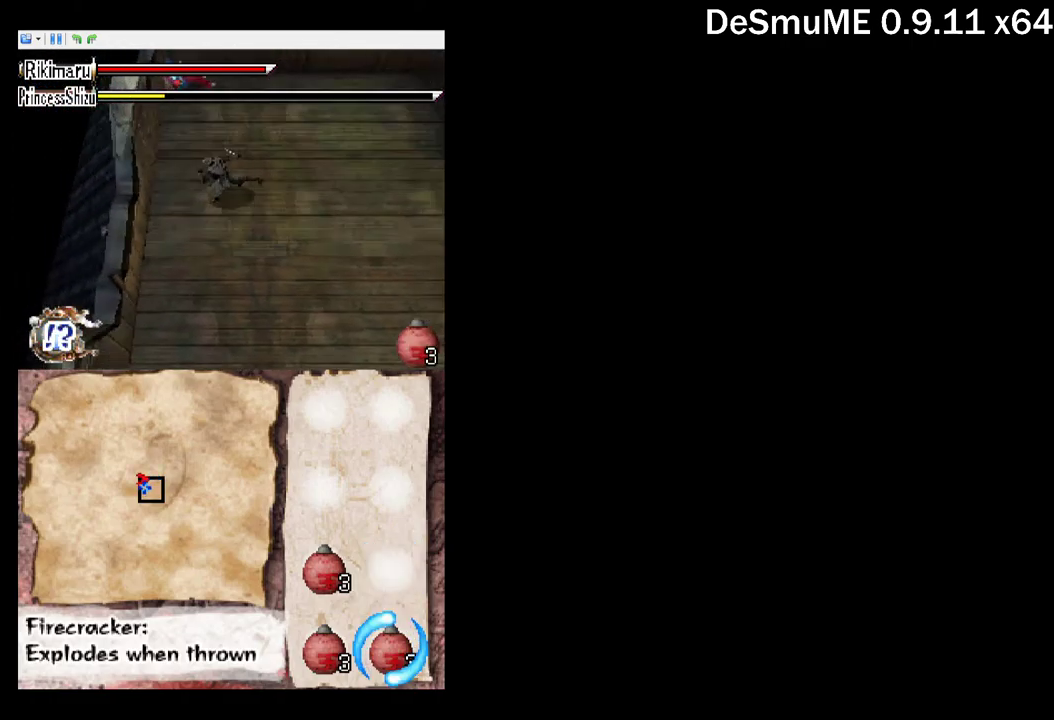
{"buttons": [], "events": [[267, "DPAD_LEFT", "up"], [267, "DPAD_UP", "down"], [350, "DPAD_UP", "up"]]}
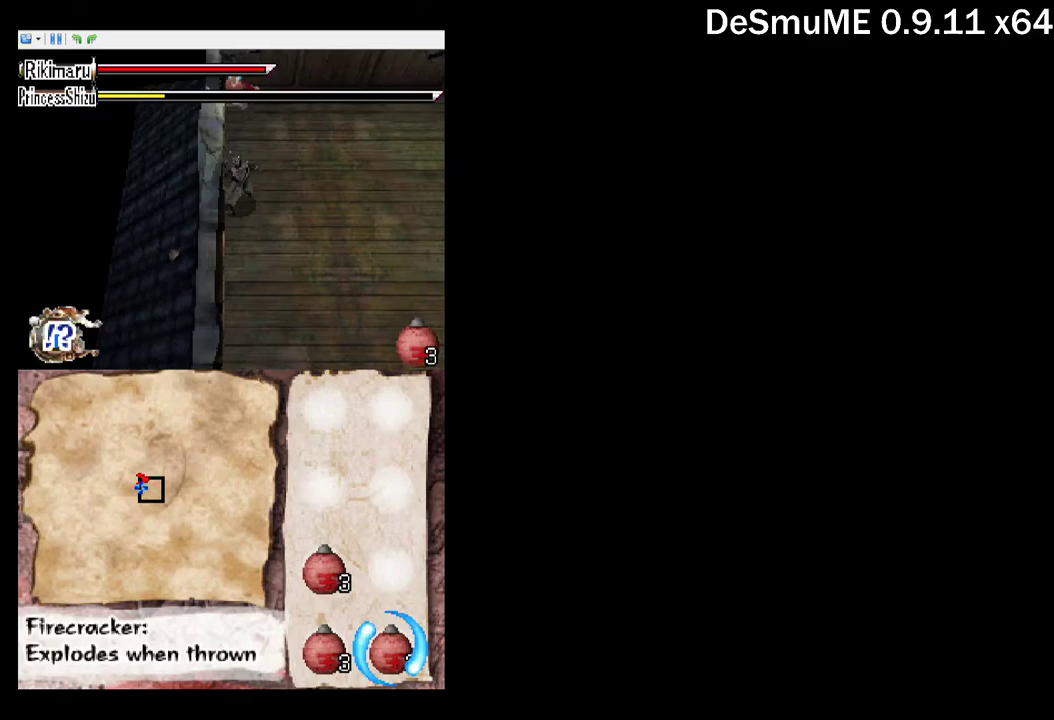
{"buttons": [], "events": []}
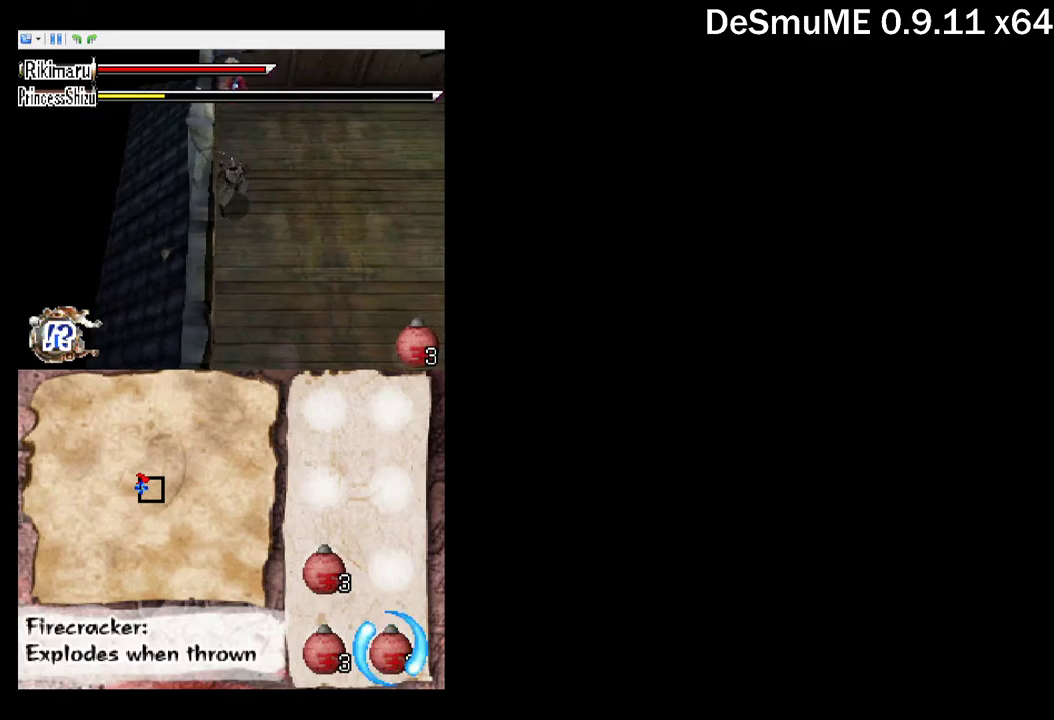
{"buttons": [], "events": [[350, "Y", "down"], [433, "Y", "up"]]}
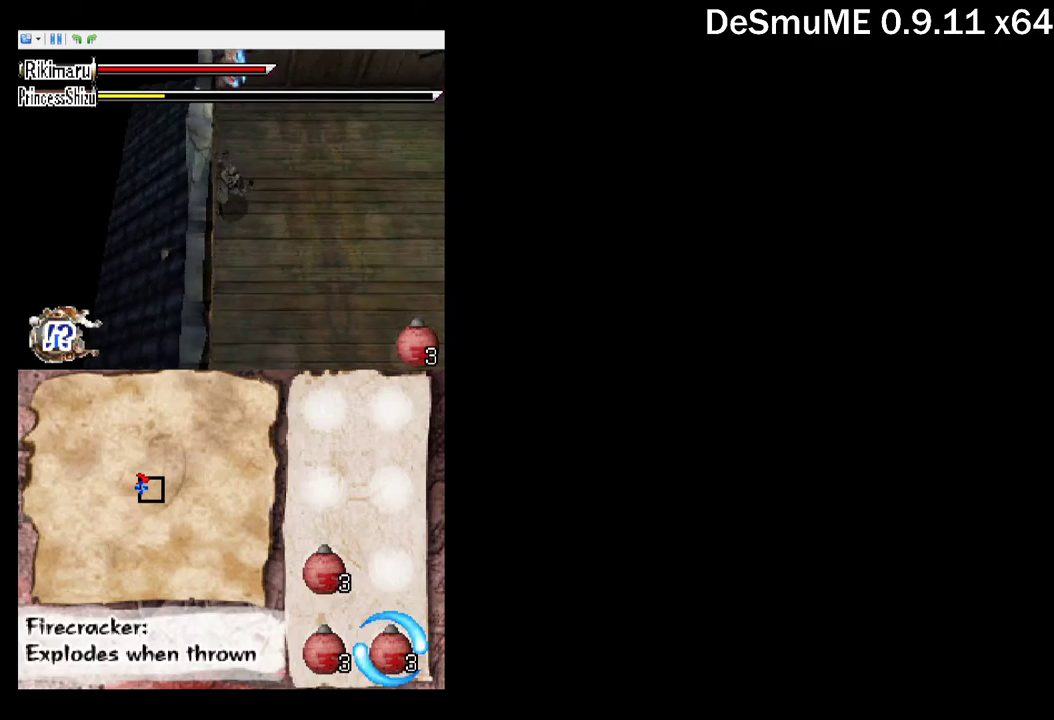
{"buttons": [], "events": []}
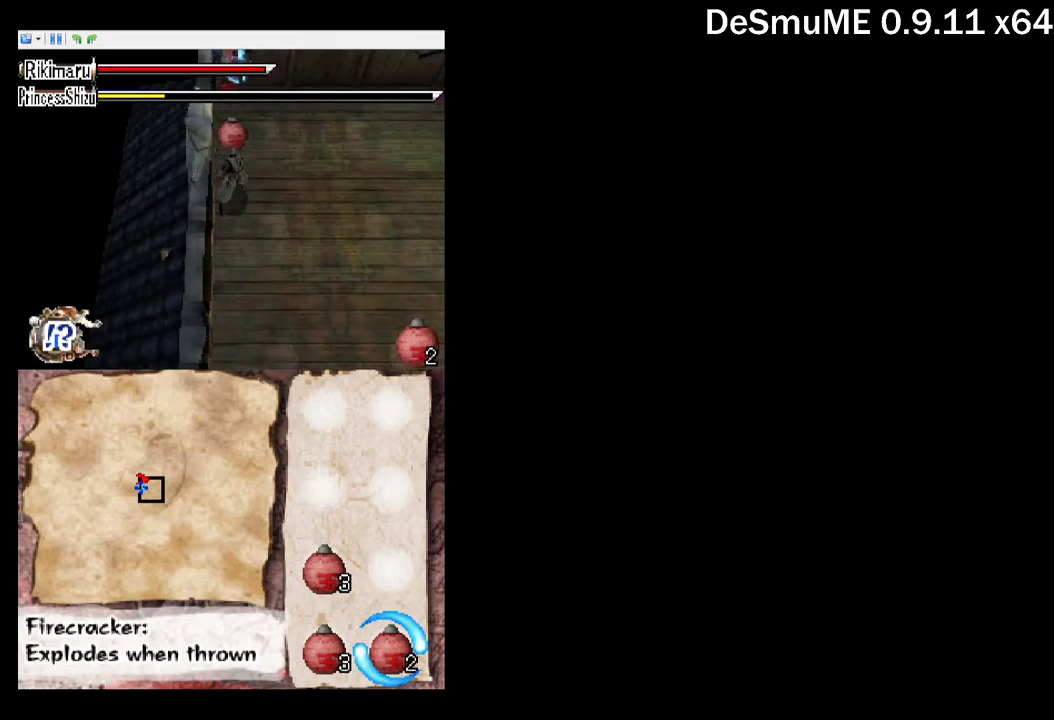
{"buttons": ["DPAD_UP"], "events": [[383, "DPAD_UP", "down"]]}
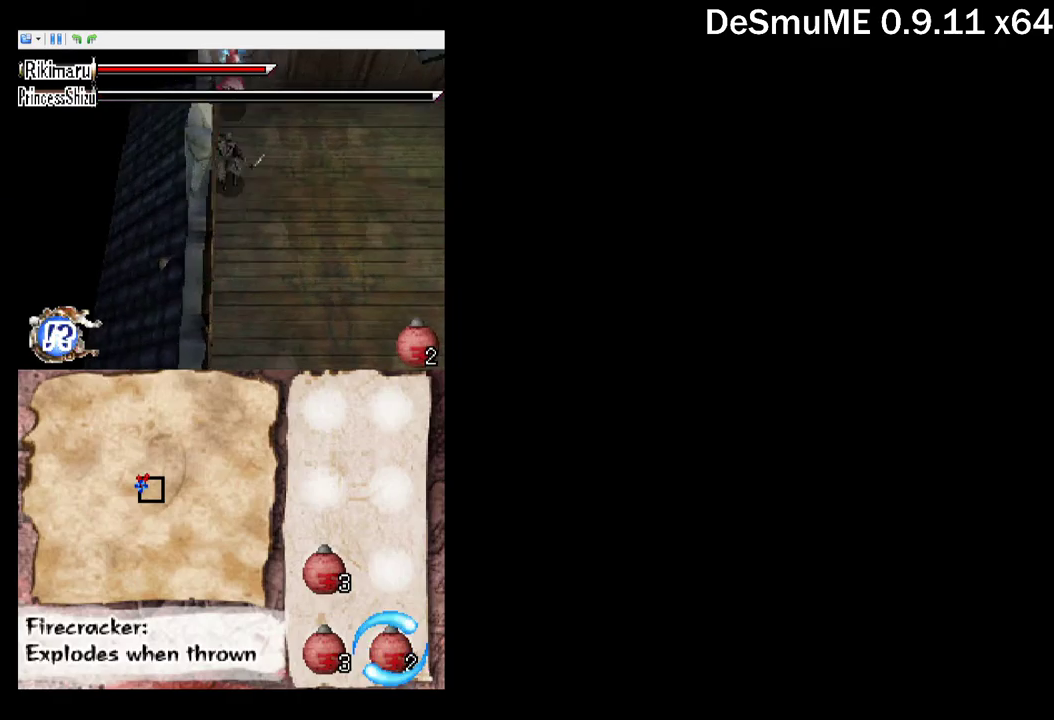
{"buttons": ["DPAD_UP"], "events": []}
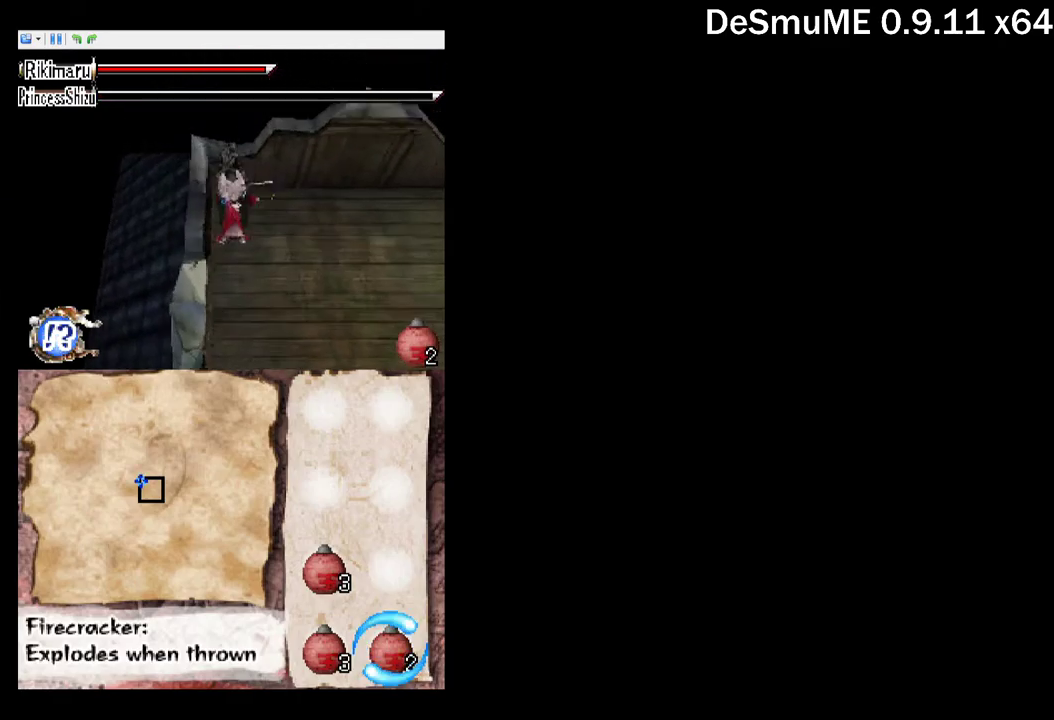
{"buttons": ["DPAD_DOWN", "DPAD_RIGHT"], "events": [[50, "DPAD_RIGHT", "down"], [50, "DPAD_UP", "up"], [133, "DPAD_DOWN", "down"]]}
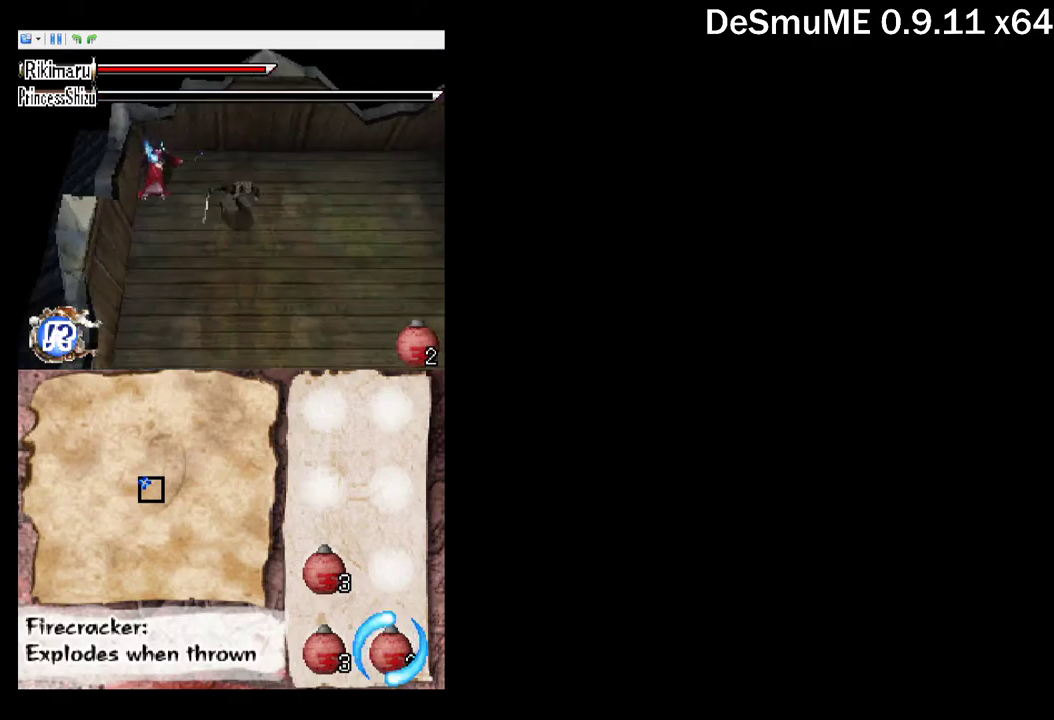
{"buttons": [], "events": [[167, "DPAD_RIGHT", "up"], [183, "DPAD_DOWN", "up"]]}
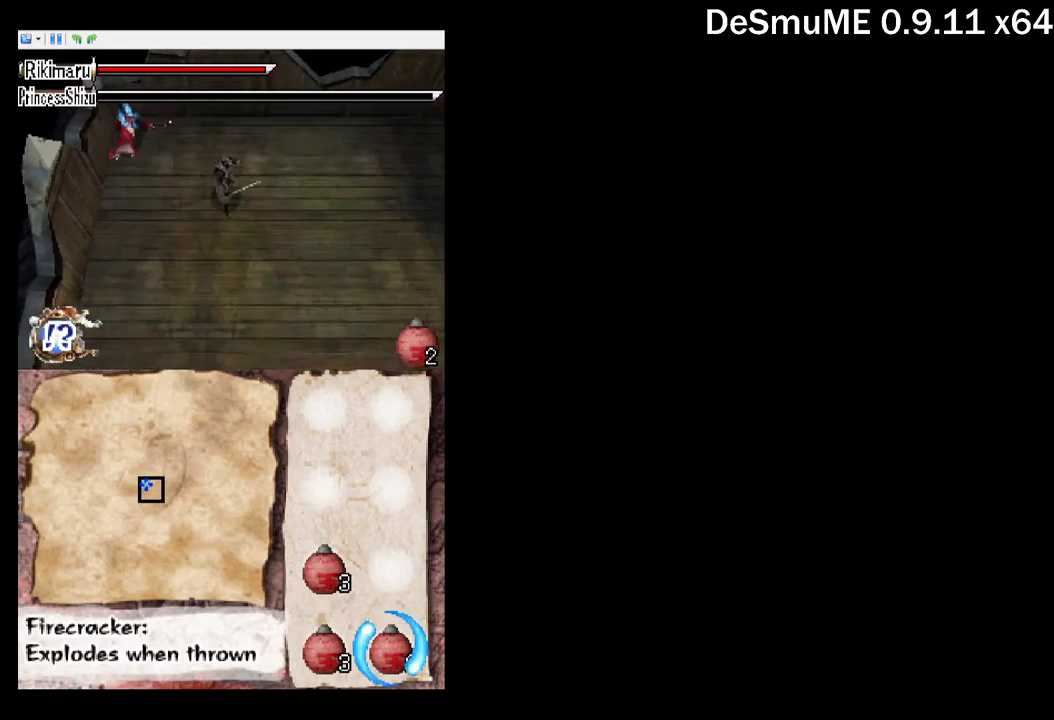
{"buttons": [], "events": []}
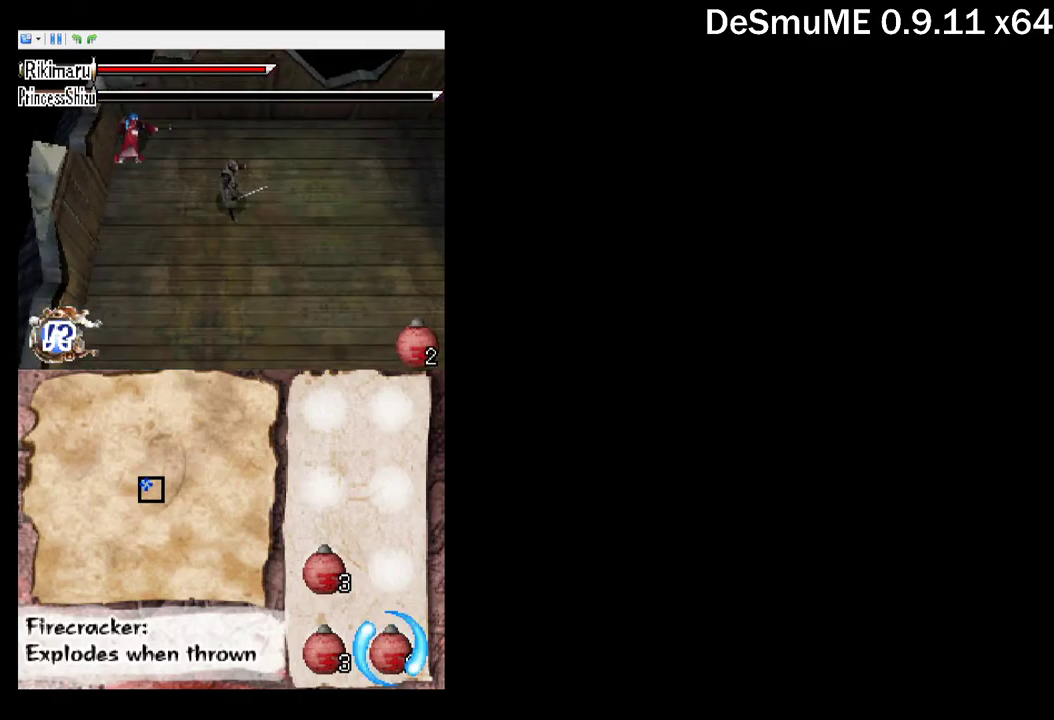
{"buttons": [], "events": []}
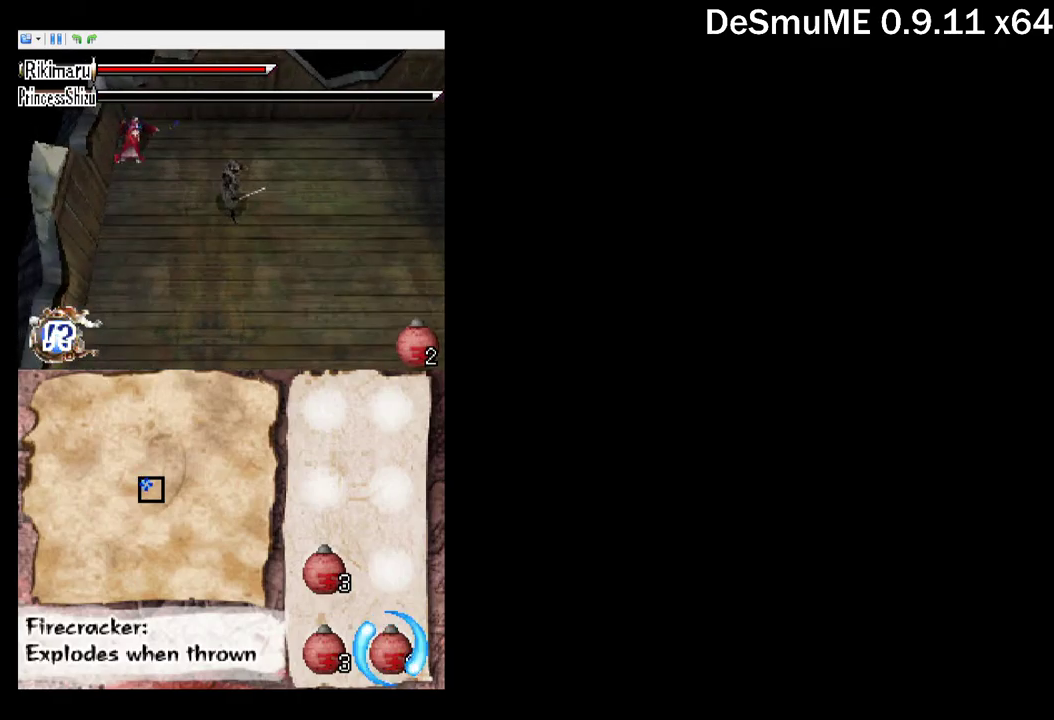
{"buttons": [], "events": []}
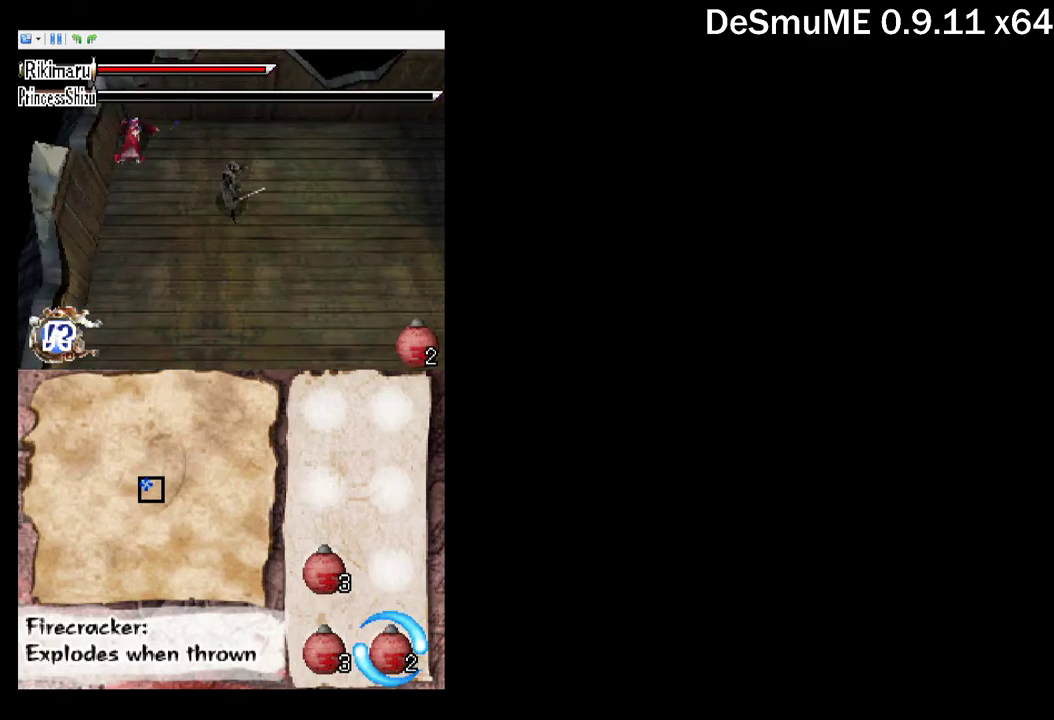
{"buttons": [], "events": []}
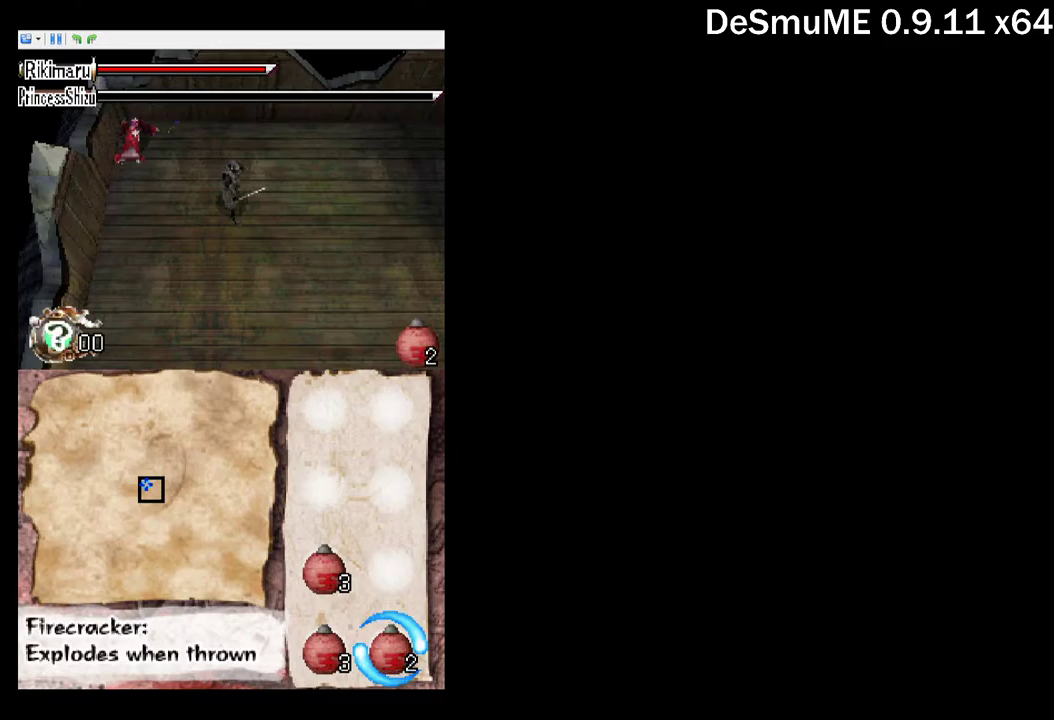
{"buttons": [], "events": []}
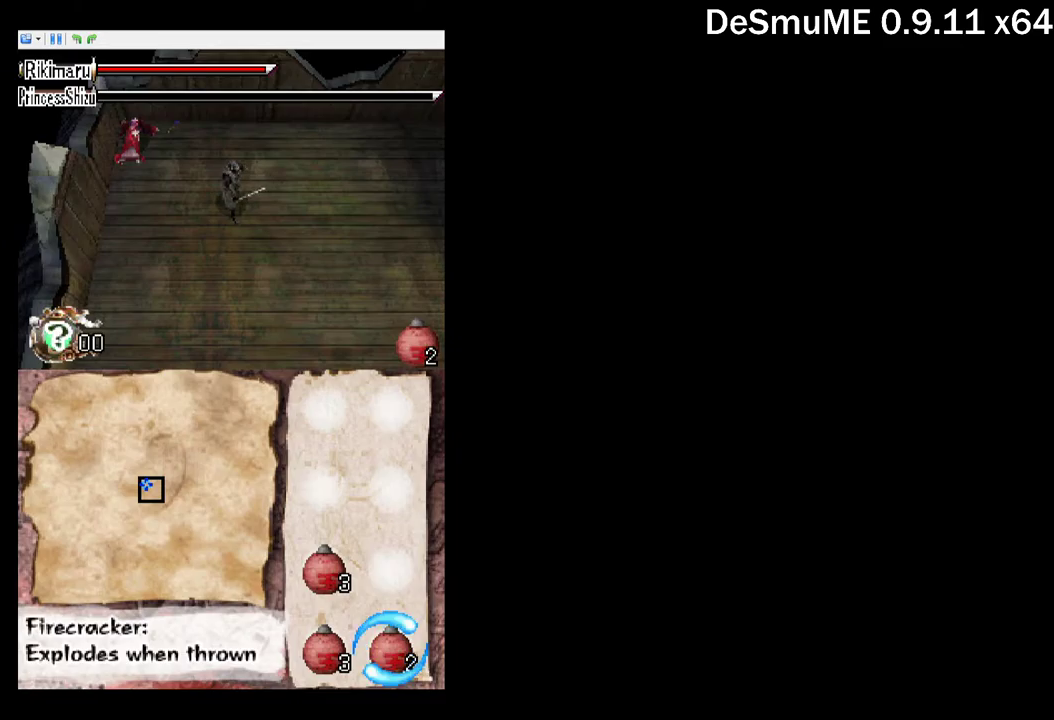
{"buttons": [], "events": []}
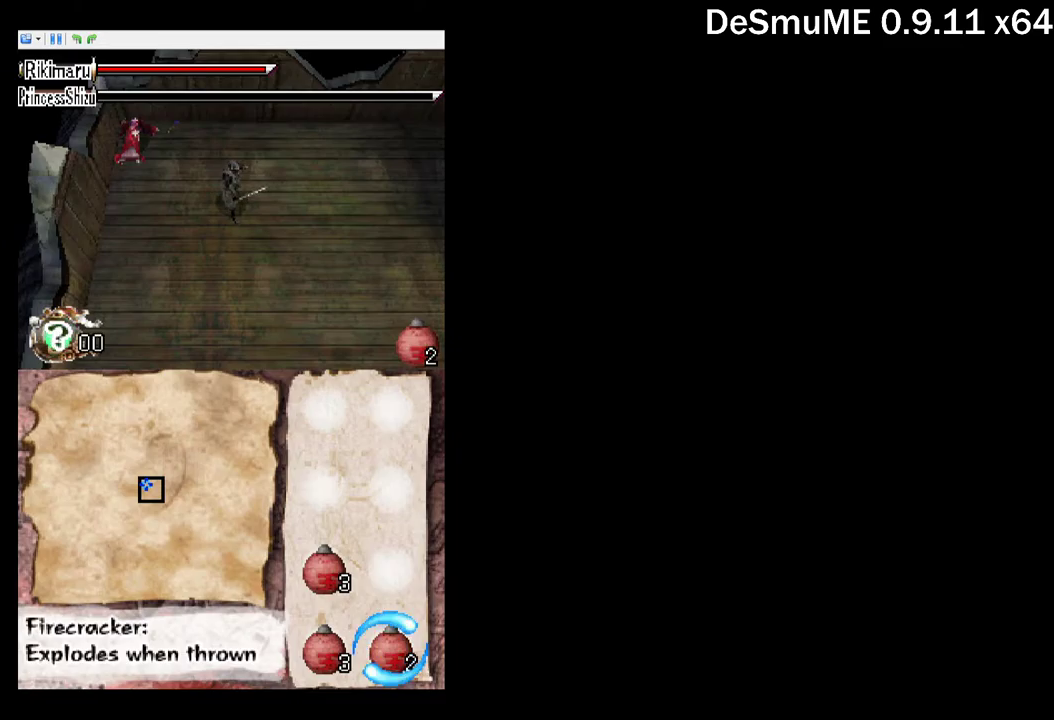
{"buttons": ["START"], "events": [[484, "START", "down"]]}
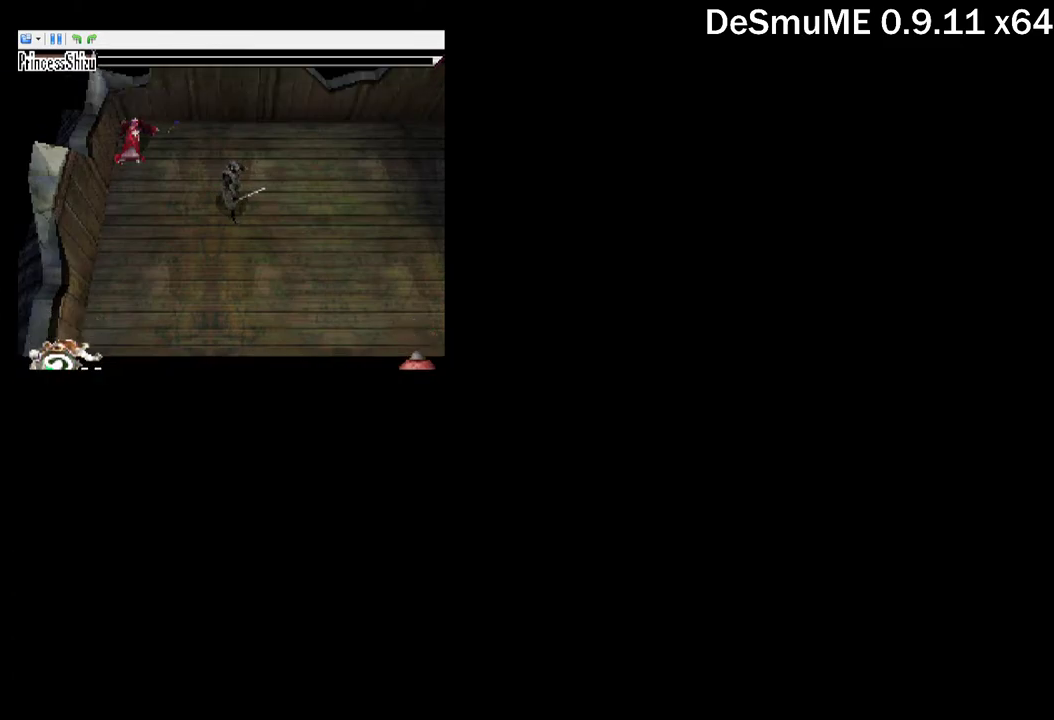
{"buttons": ["START"], "events": [[117, "START", "up"], [184, "START", "down"], [234, "START", "up"], [284, "START", "down"], [334, "START", "up"], [384, "START", "down"], [434, "START", "up"], [500, "START", "down"]]}
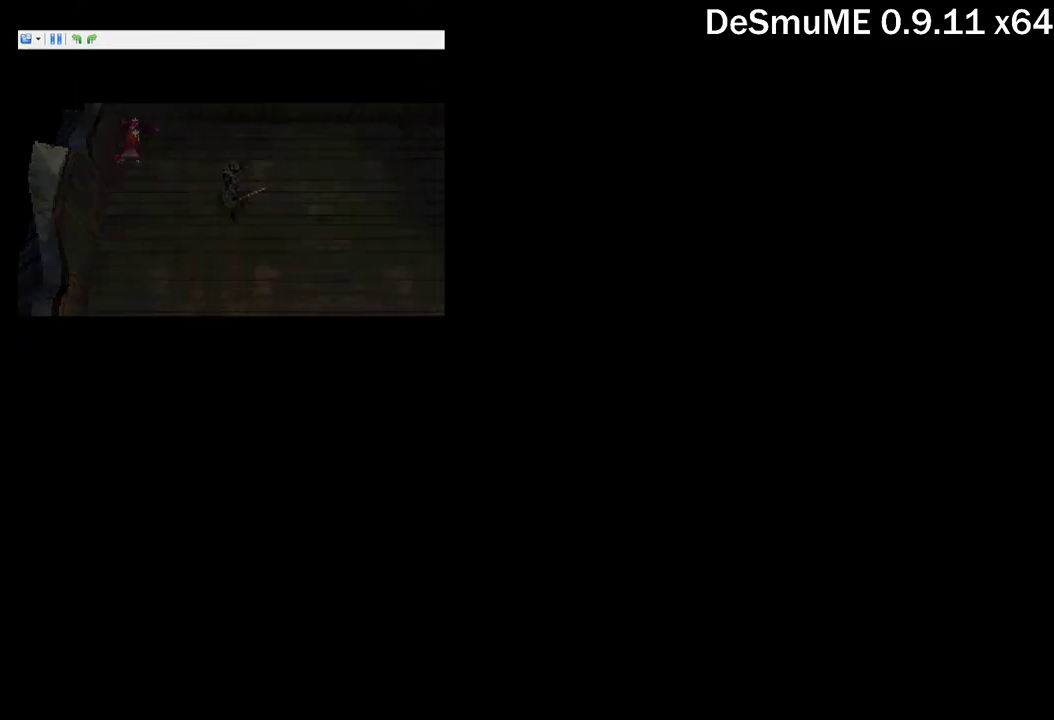
{"buttons": [], "events": [[50, "START", "up"], [100, "START", "down"], [150, "START", "up"], [217, "START", "down"], [267, "START", "up"], [450, "START", "down"], [500, "START", "up"]]}
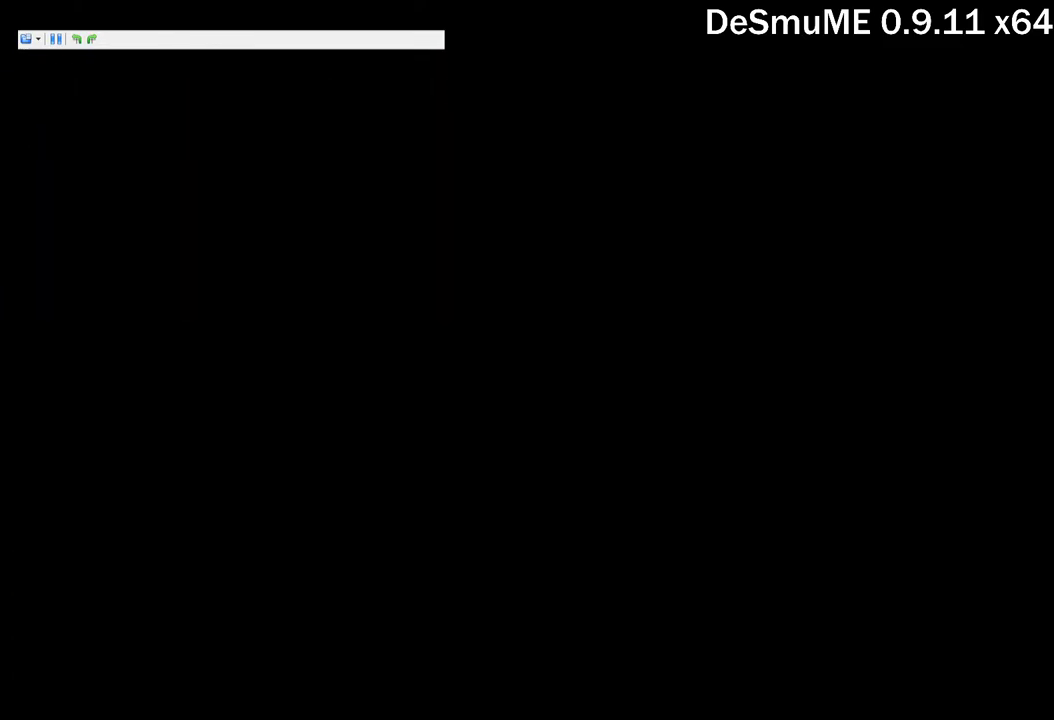
{"buttons": ["START"], "events": [[167, "START", "down"], [217, "START", "up"], [267, "START", "down"], [317, "START", "up"], [384, "START", "down"], [434, "START", "up"], [484, "START", "down"]]}
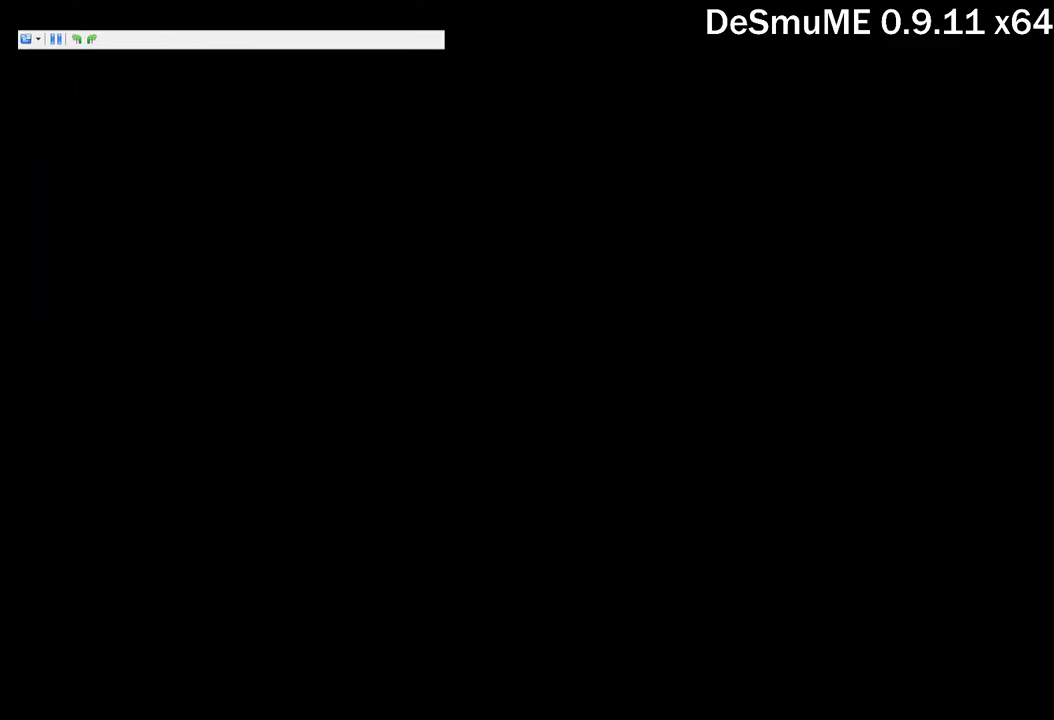
{"buttons": [], "events": [[34, "START", "up"], [84, "START", "down"], [134, "START", "up"], [184, "START", "down"], [234, "START", "up"], [367, "START", "down"], [434, "START", "up"]]}